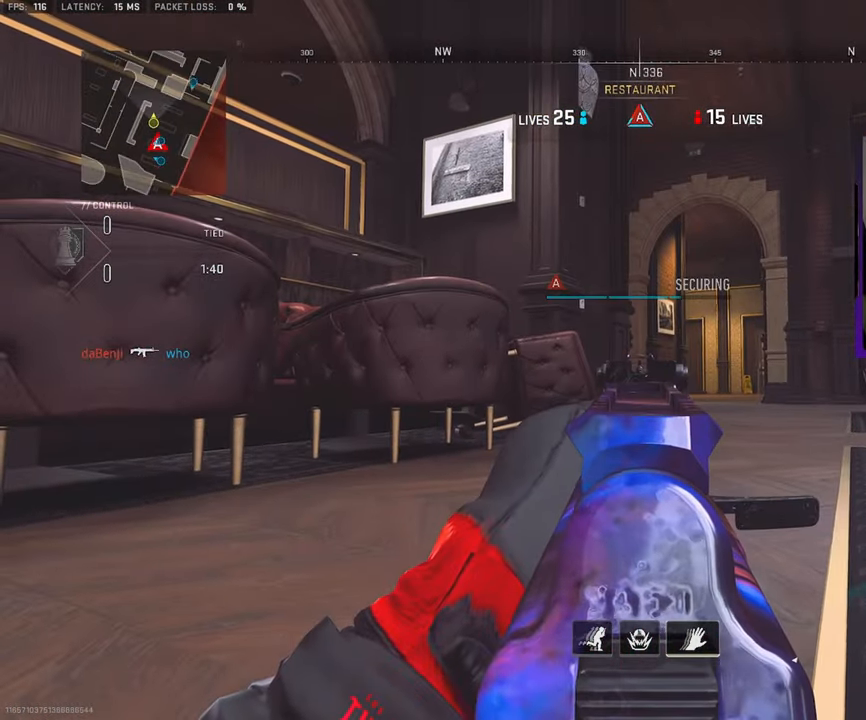
Gameplay with a controller (PlayStation layout); each line is a JSON object with the inputs held at the frame after it. "events" lists button and stick changes between this image and that frame as [ms after this image, input, new state], when the widget could be followed in between.
{"buttons": ["L1"], "left_stick": "right", "right_stick": "center", "events": []}
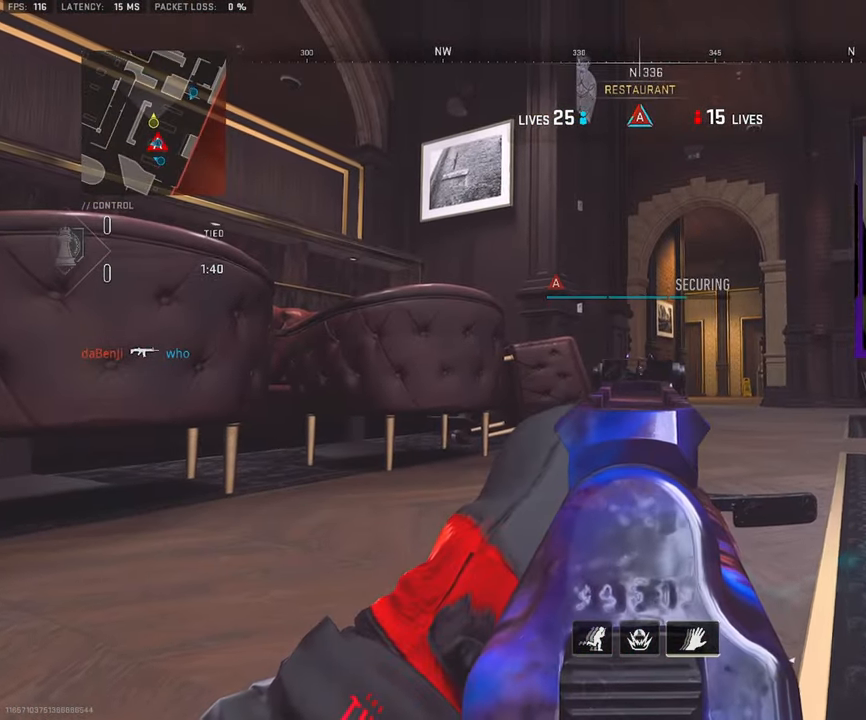
{"buttons": ["L1"], "left_stick": "right", "right_stick": "center", "events": []}
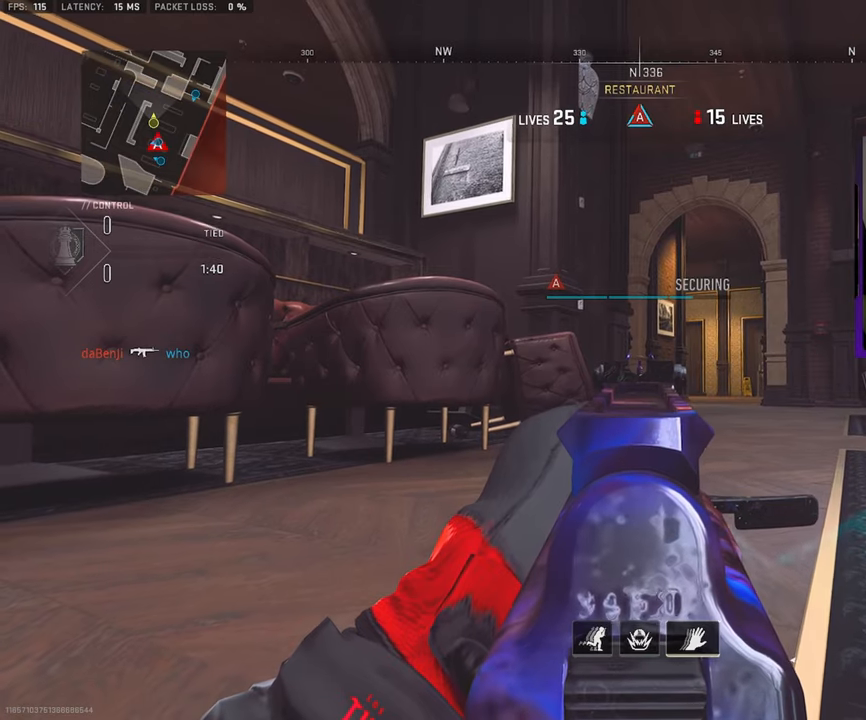
{"buttons": ["L1"], "left_stick": "right", "right_stick": "center", "events": []}
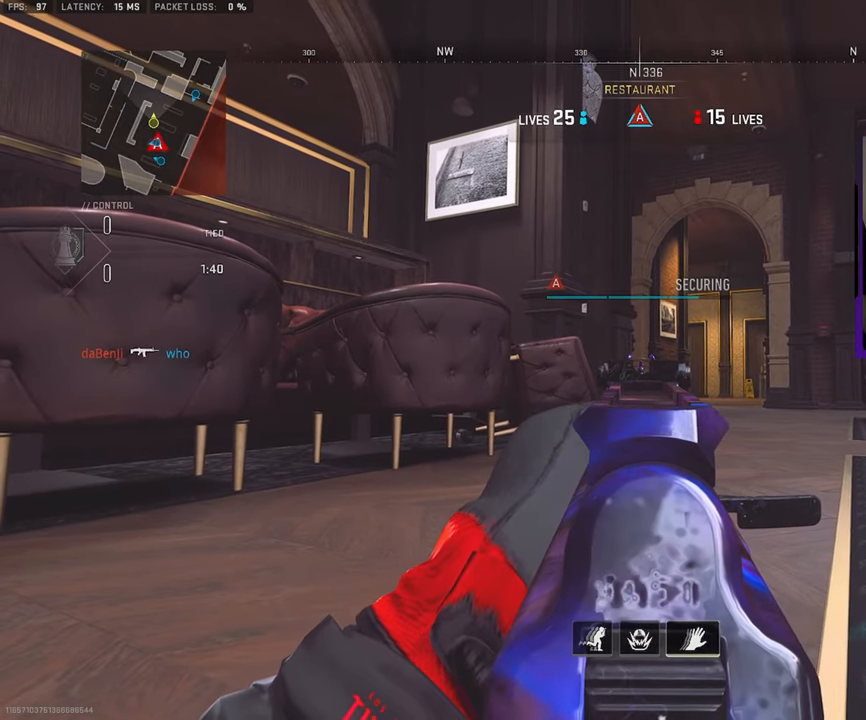
{"buttons": ["L1"], "left_stick": "right", "right_stick": "center", "events": []}
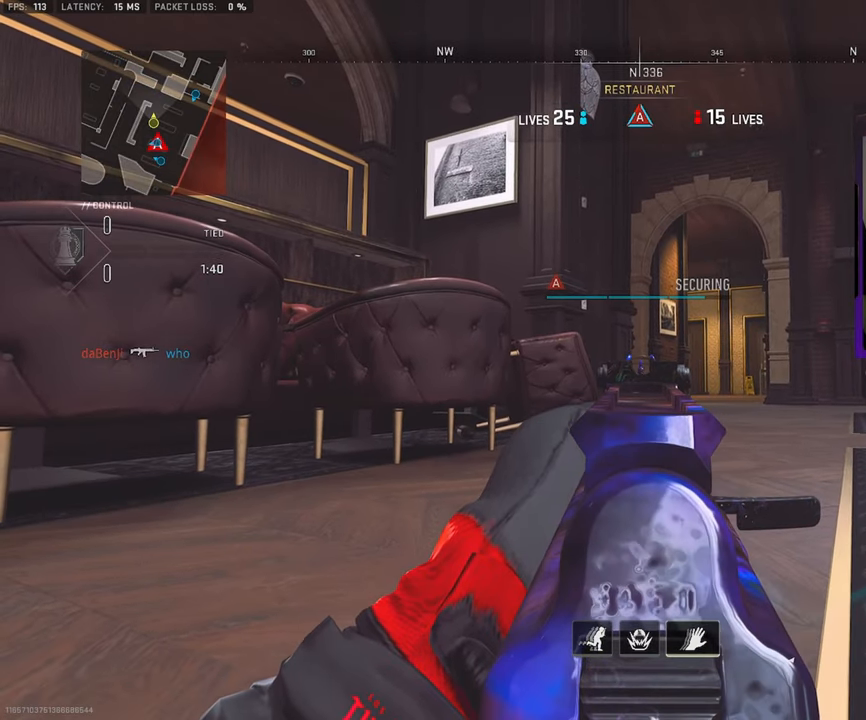
{"buttons": ["L1"], "left_stick": "right", "right_stick": "center"}
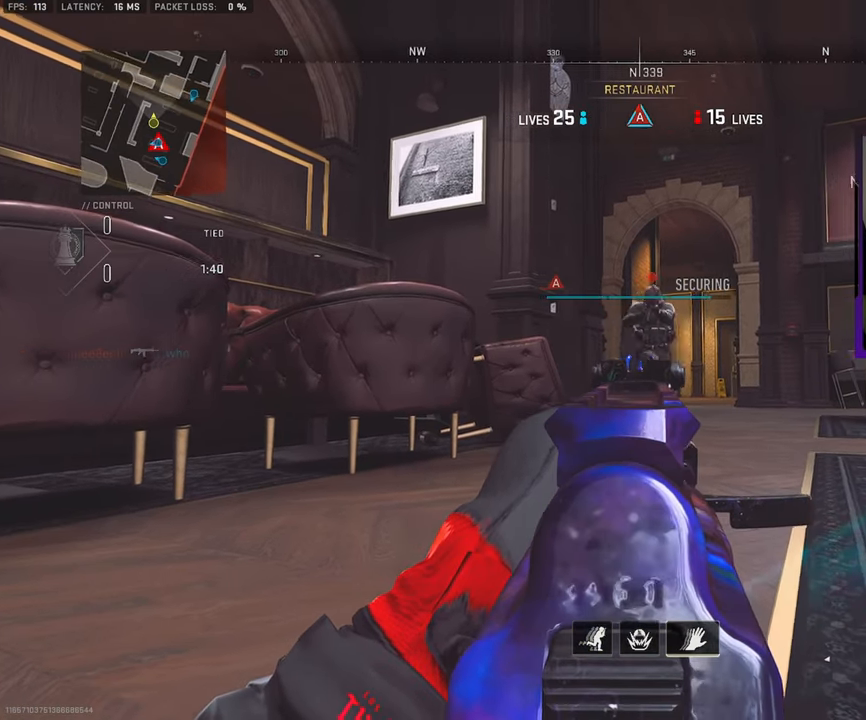
{"buttons": ["L1"], "left_stick": "right", "right_stick": "down-left", "events": [[17, "R1", "down"], [33, "right_stick", "up-right"], [133, "right_stick", "up"], [317, "right_stick", "center"], [417, "right_stick", "down"], [467, "R1", "up"], [500, "right_stick", "down-left"]]}
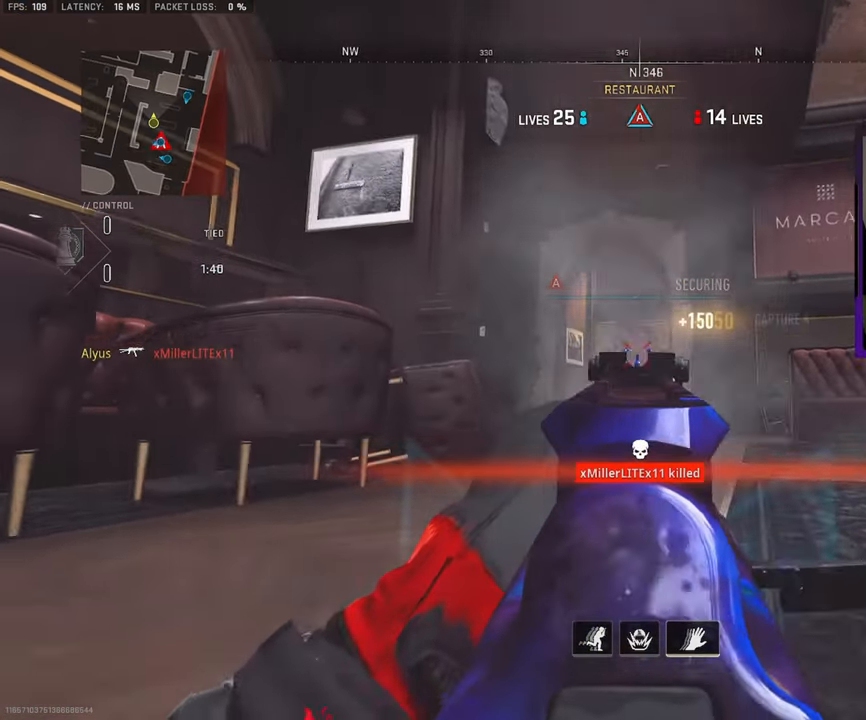
{"buttons": ["L1"], "left_stick": "right", "right_stick": "center", "events": [[117, "right_stick", "center"]]}
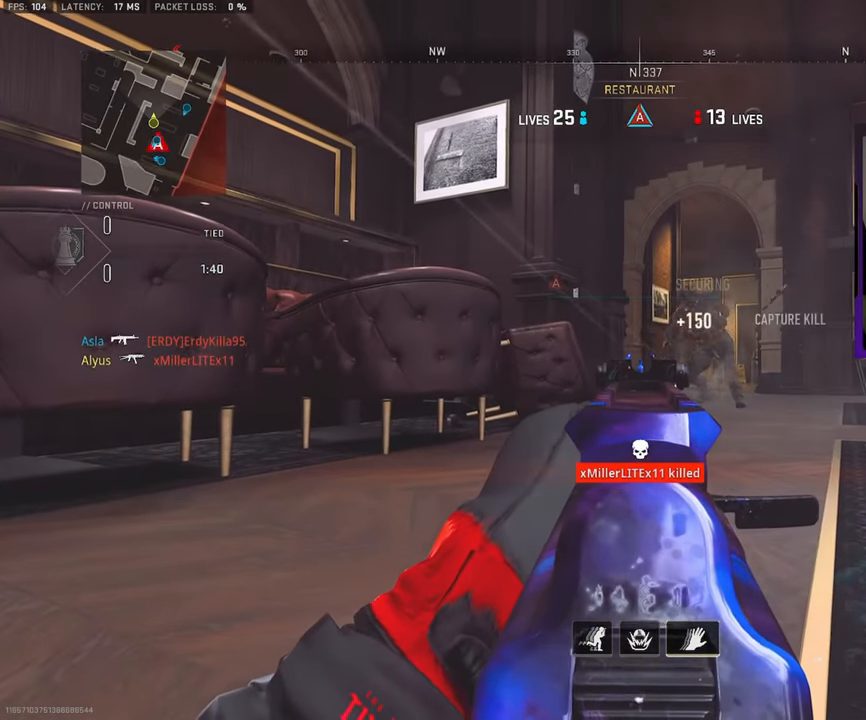
{"buttons": ["L1"], "left_stick": "right", "right_stick": "center", "events": []}
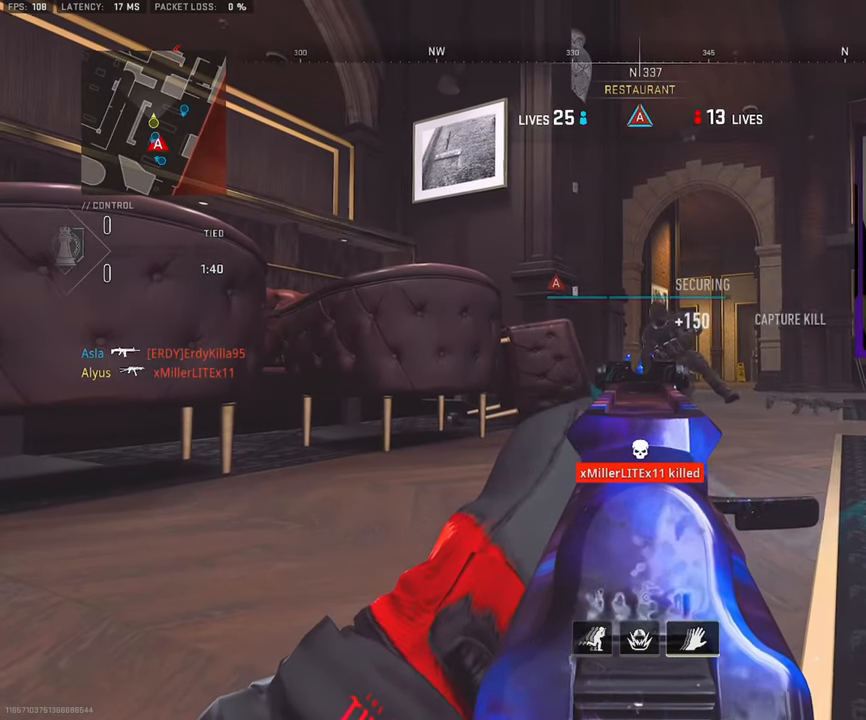
{"buttons": ["L1"], "left_stick": "right", "right_stick": "center"}
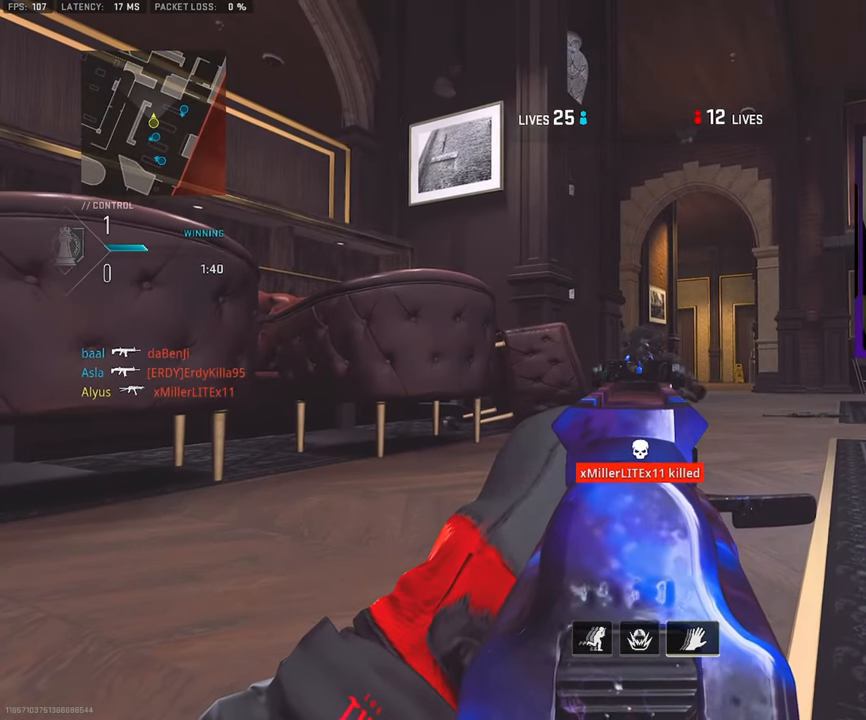
{"buttons": [], "left_stick": "up", "right_stick": "center", "events": [[200, "left_stick", "up-right"], [250, "L1", "up"], [333, "L3", "down"], [367, "left_stick", "up"], [450, "L3", "up"]]}
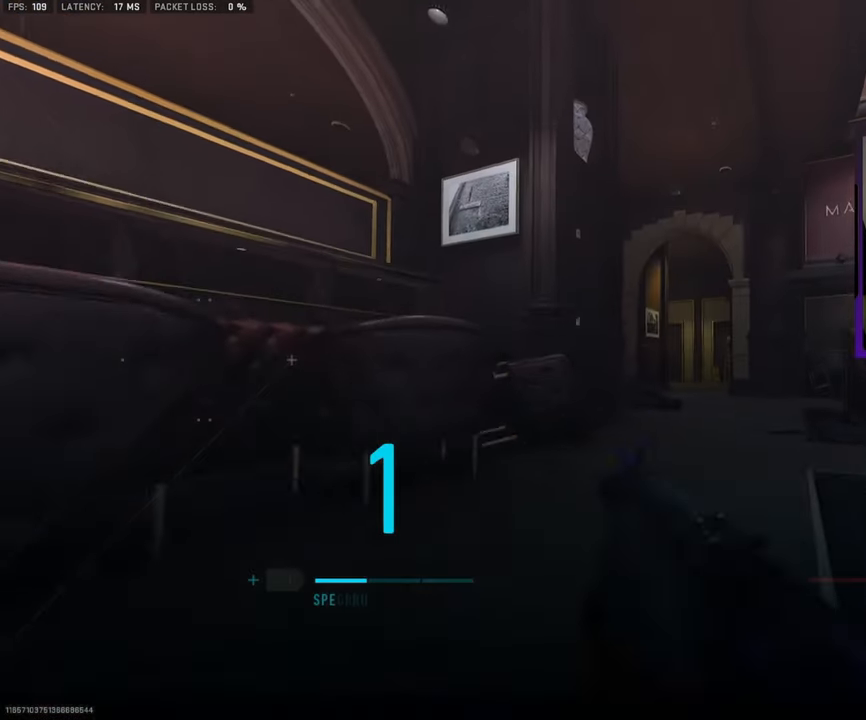
{"buttons": ["CROSS", "SQUARE"], "left_stick": "up-right", "right_stick": "center", "events": [[33, "L3", "down"], [283, "CROSS", "down"], [283, "L3", "up"], [283, "SQUARE", "down"], [350, "left_stick", "up-right"]]}
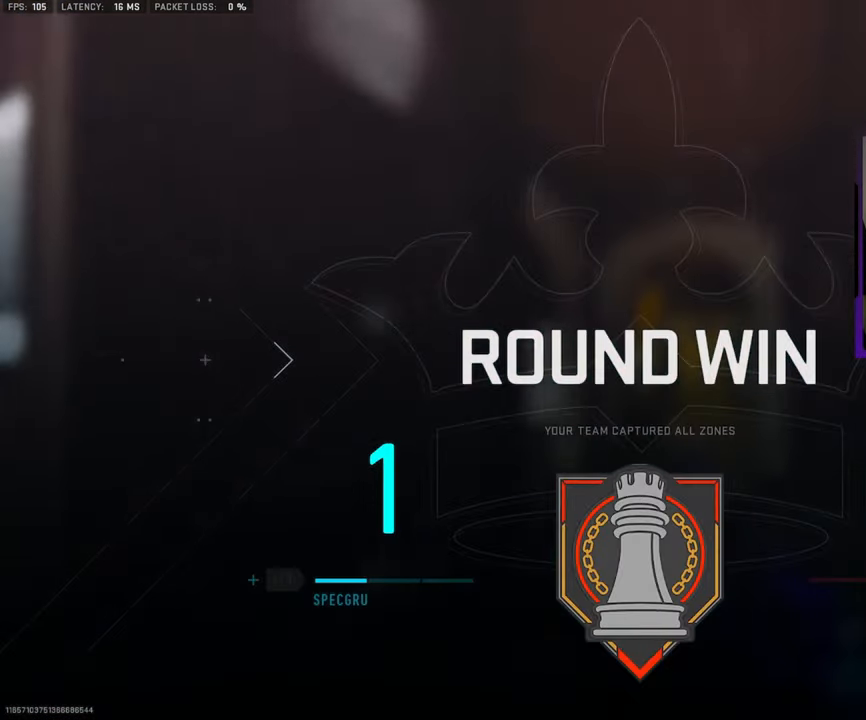
{"buttons": [], "left_stick": "center", "right_stick": "center", "events": [[100, "left_stick", "center"], [334, "CROSS", "up"], [350, "SQUARE", "up"]]}
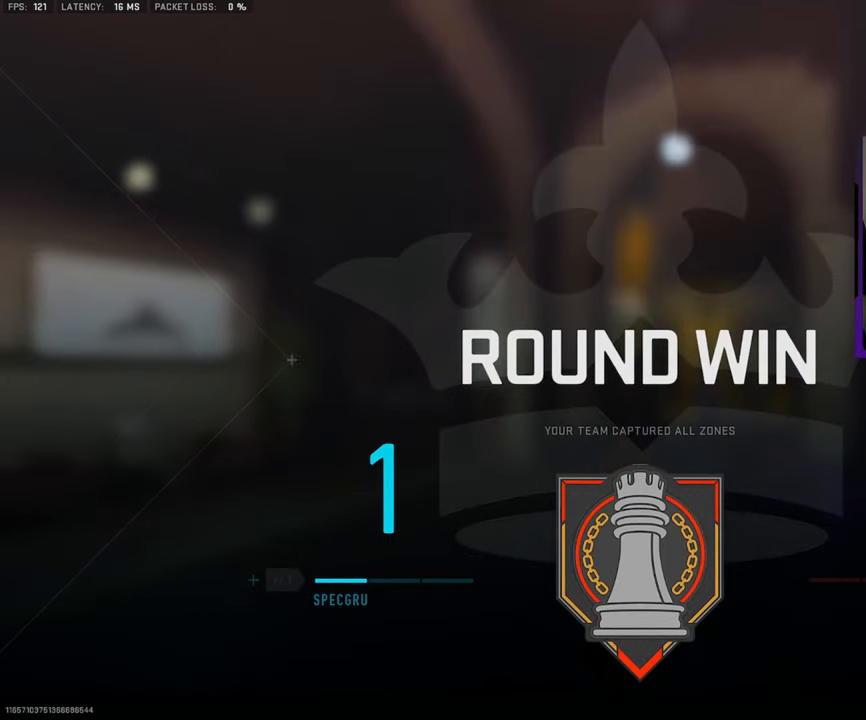
{"buttons": [], "left_stick": "center", "right_stick": "center", "events": []}
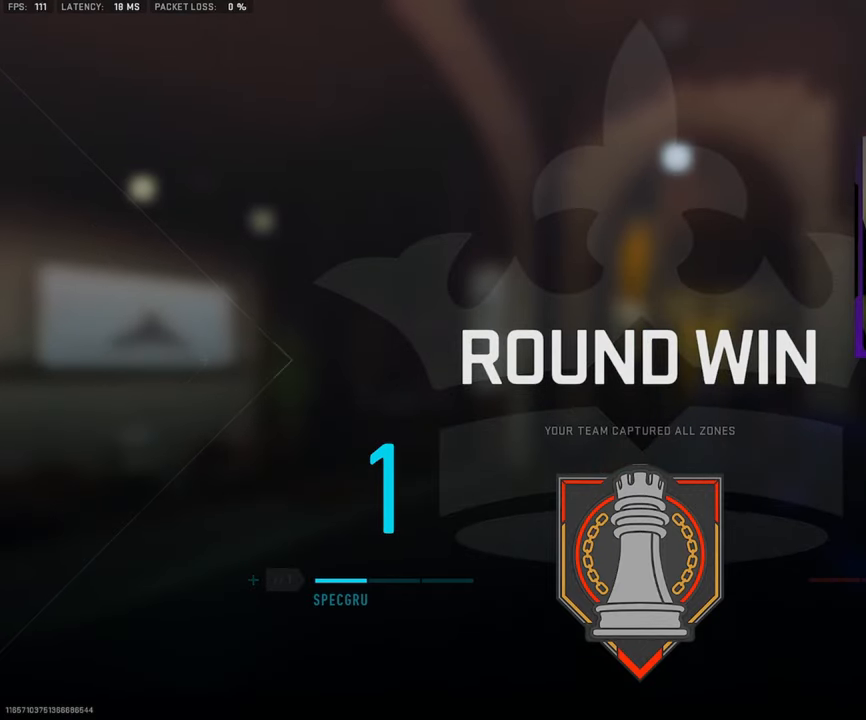
{"buttons": [], "left_stick": "center", "right_stick": "center", "events": []}
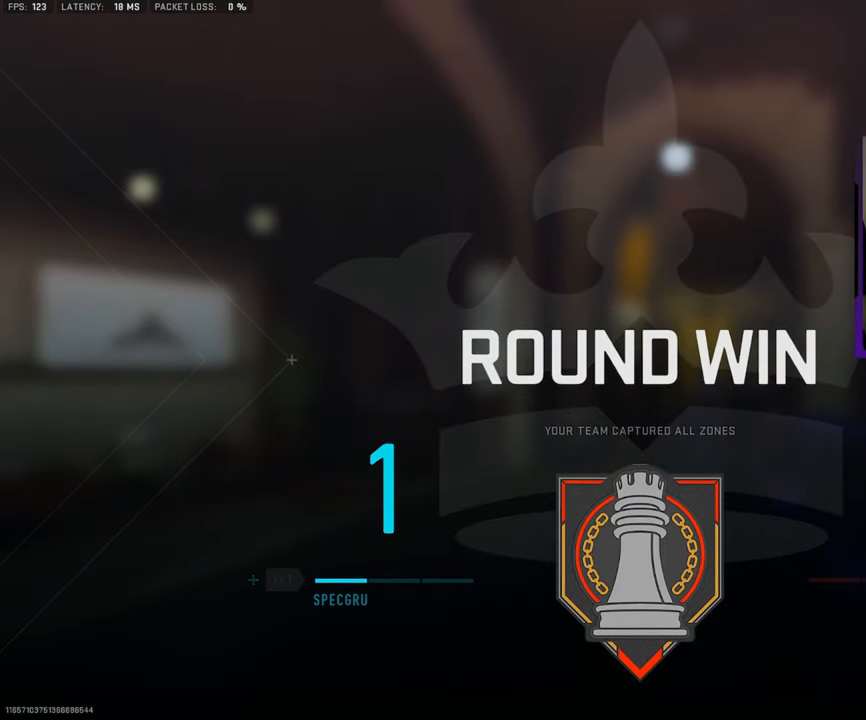
{"buttons": [], "left_stick": "center", "right_stick": "center", "events": []}
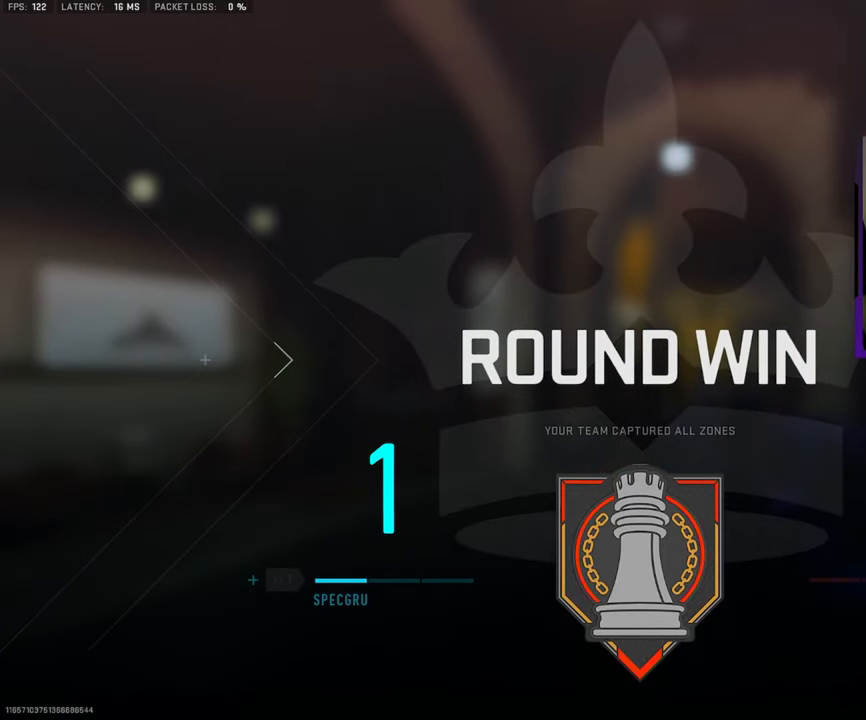
{"buttons": [], "left_stick": "center", "right_stick": "center", "events": []}
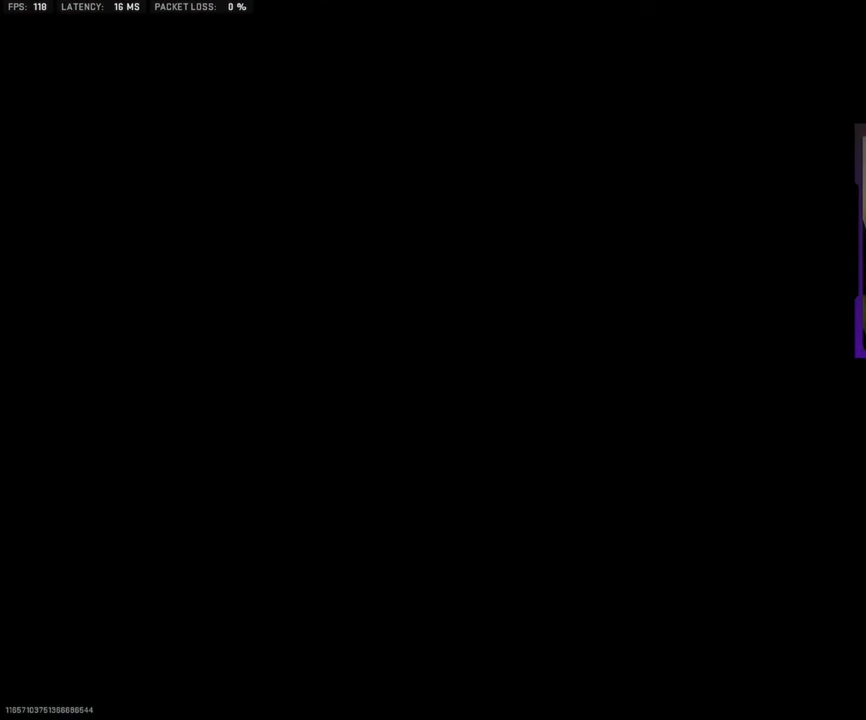
{"buttons": [], "left_stick": "center", "right_stick": "center", "events": []}
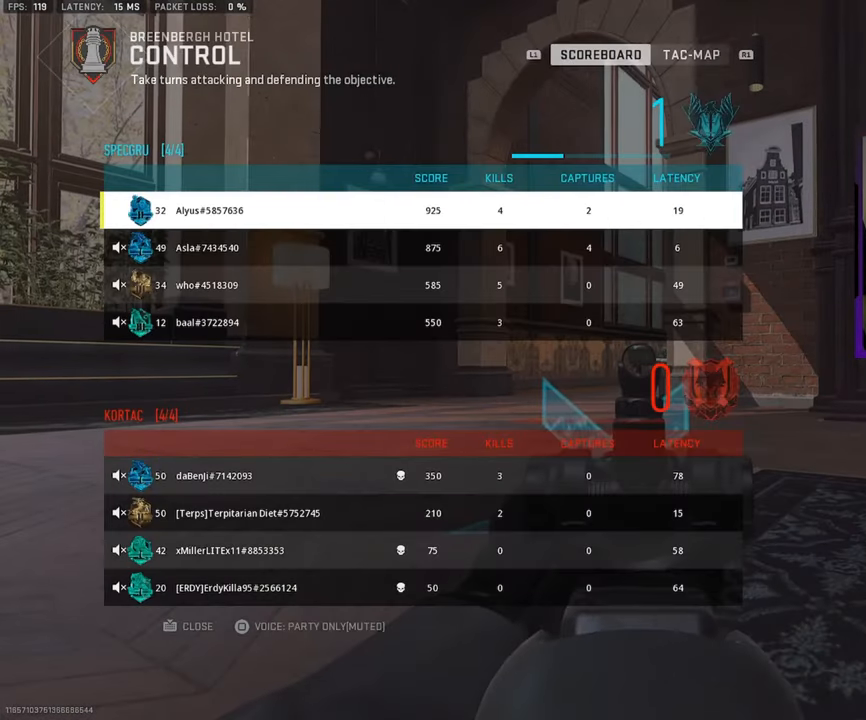
{"buttons": [], "left_stick": "center", "right_stick": "center", "events": []}
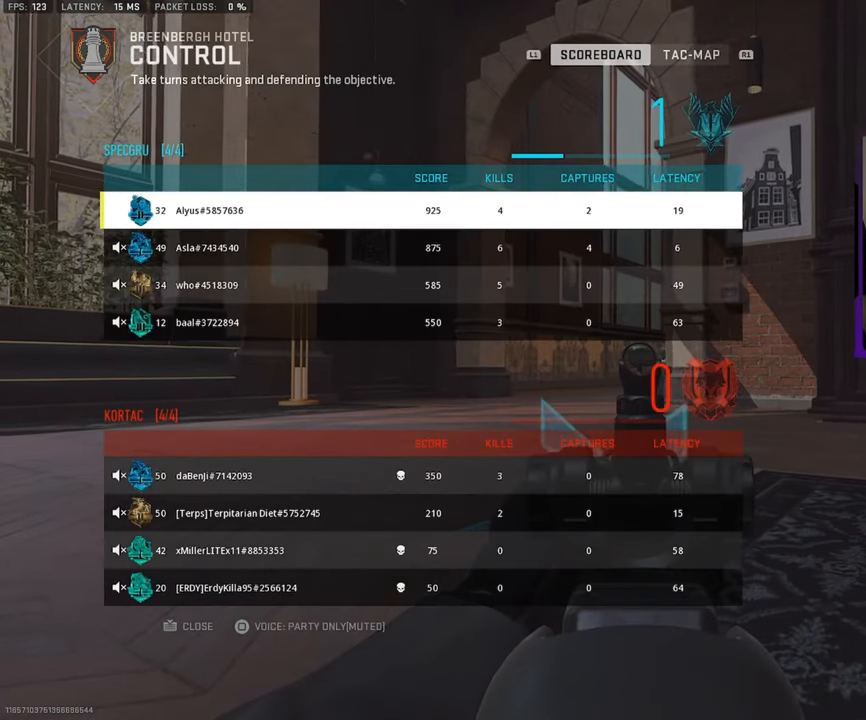
{"buttons": [], "left_stick": "center", "right_stick": "center", "events": [[250, "DPAD_DOWN", "down"], [334, "DPAD_DOWN", "up"], [450, "DPAD_DOWN", "down"], [500, "DPAD_DOWN", "up"]]}
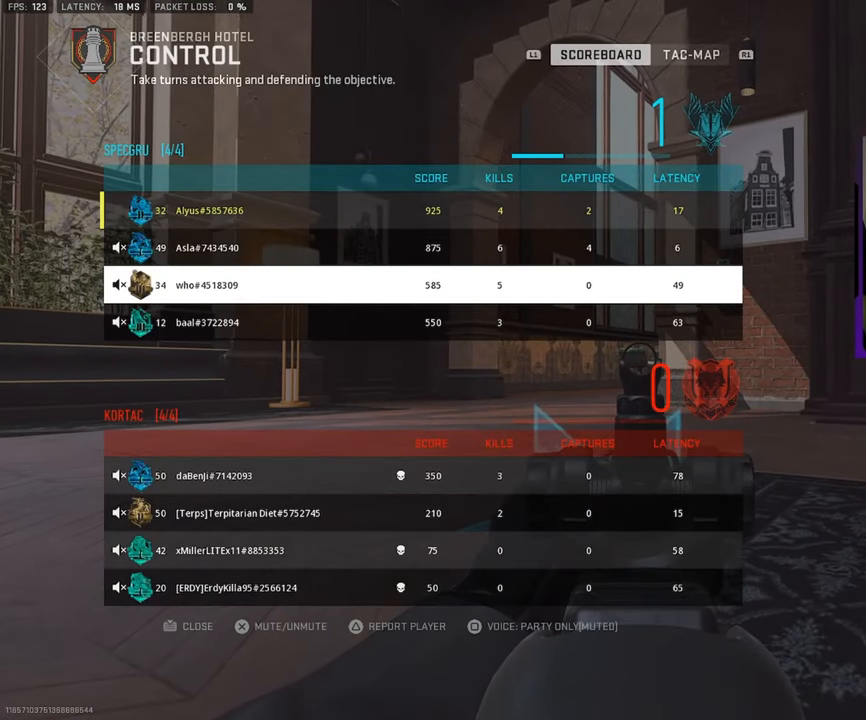
{"buttons": [], "left_stick": "center", "right_stick": "center", "events": [[117, "DPAD_DOWN", "down"], [200, "DPAD_DOWN", "up"], [267, "DPAD_DOWN", "down"], [350, "DPAD_DOWN", "up"]]}
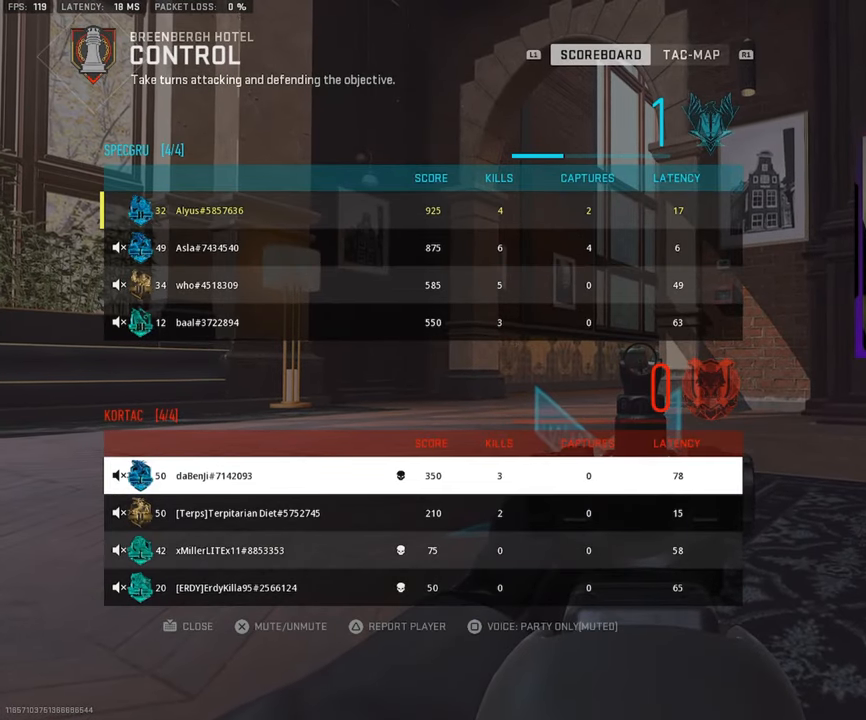
{"buttons": [], "left_stick": "center", "right_stick": "center", "events": [[50, "DPAD_UP", "down"], [150, "DPAD_UP", "up"], [217, "DPAD_UP", "down"], [300, "DPAD_UP", "up"], [367, "DPAD_UP", "down"], [450, "DPAD_UP", "up"]]}
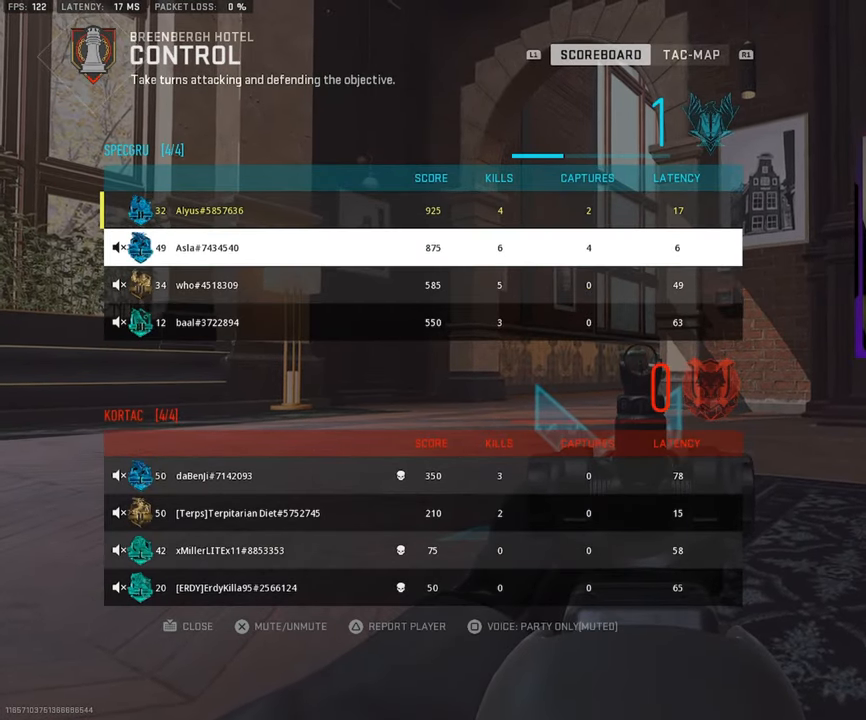
{"buttons": [], "left_stick": "center", "right_stick": "center", "events": [[50, "DPAD_UP", "down"], [184, "DPAD_UP", "up"]]}
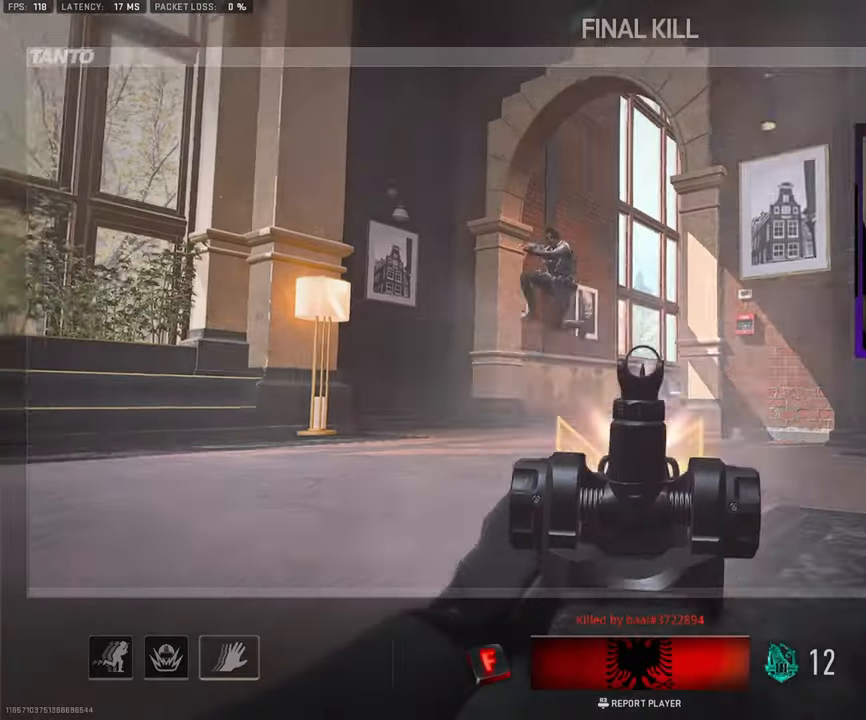
{"buttons": [], "left_stick": "up-right", "right_stick": "center", "events": [[383, "left_stick", "up-right"]]}
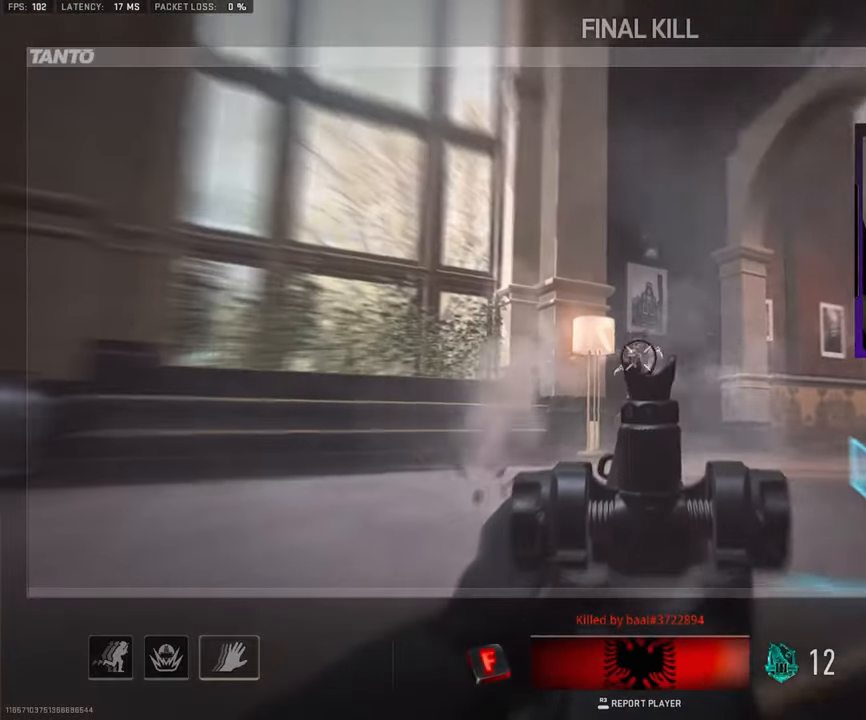
{"buttons": [], "left_stick": "up-right", "right_stick": "center", "events": []}
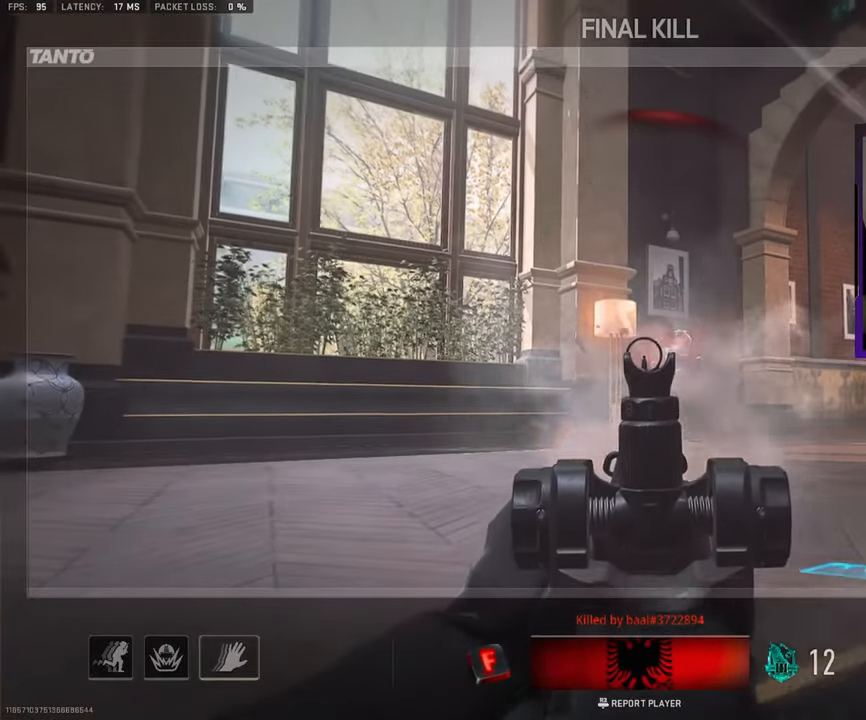
{"buttons": [], "left_stick": "up-right", "right_stick": "center", "events": []}
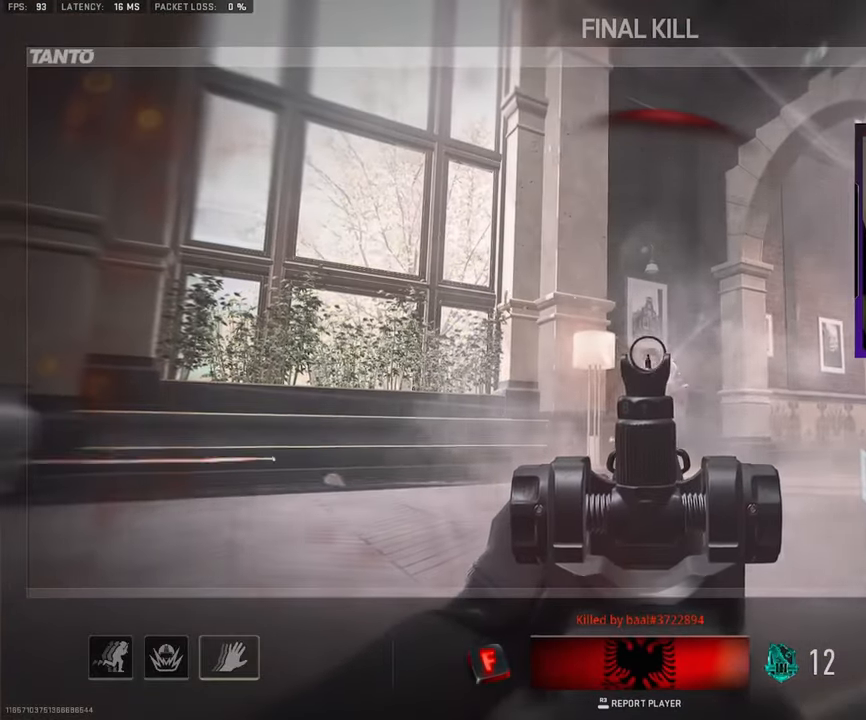
{"buttons": [], "left_stick": "up-right", "right_stick": "center", "events": []}
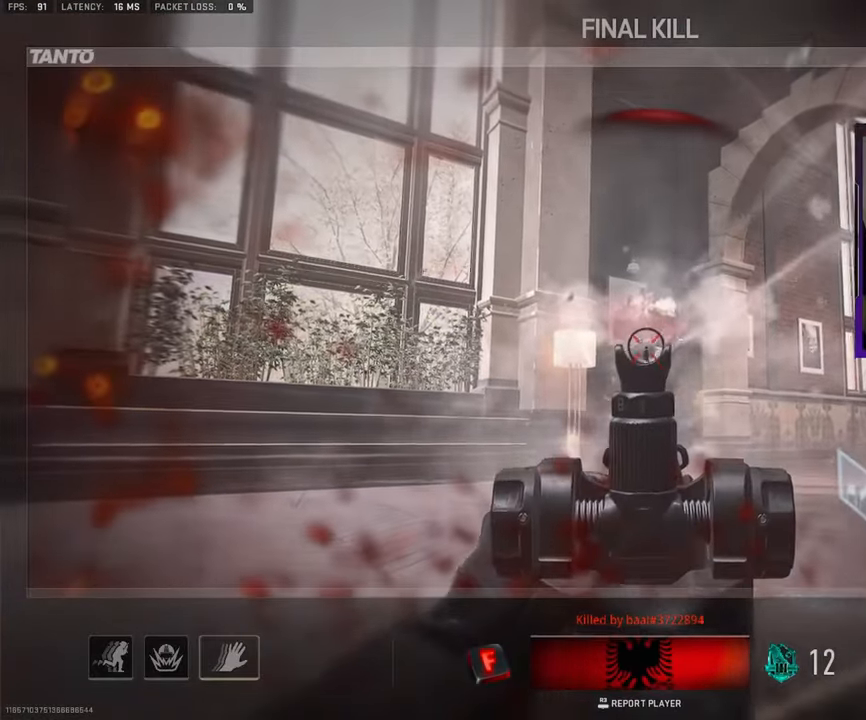
{"buttons": ["L3"], "left_stick": "up", "right_stick": "center", "events": [[133, "left_stick", "up"], [366, "L3", "down"]]}
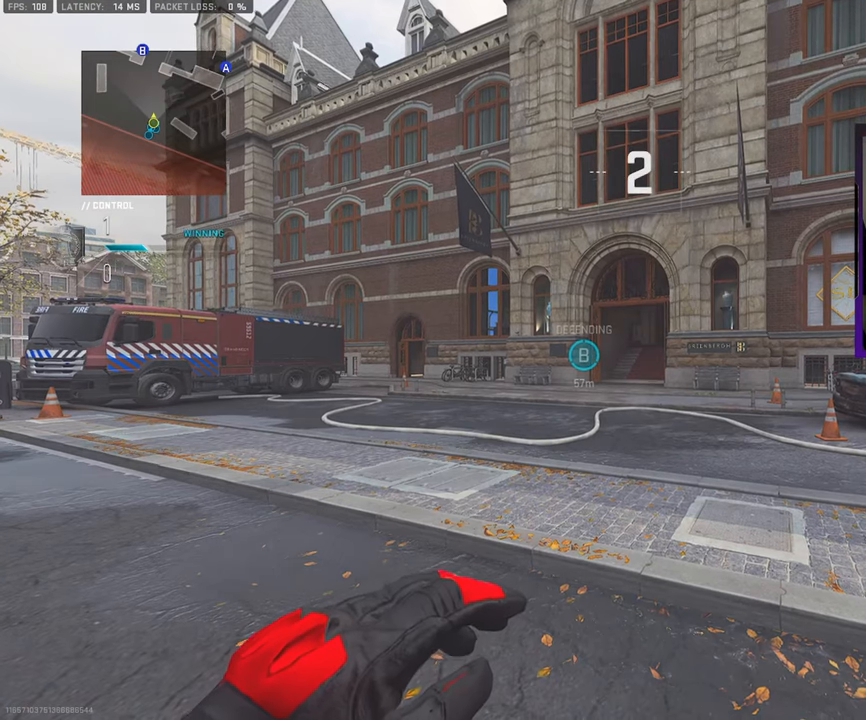
{"buttons": [], "left_stick": "up", "right_stick": "center", "events": [[16, "L3", "up"], [133, "L3", "down"], [266, "L3", "up"], [366, "L3", "down"], [483, "L3", "up"]]}
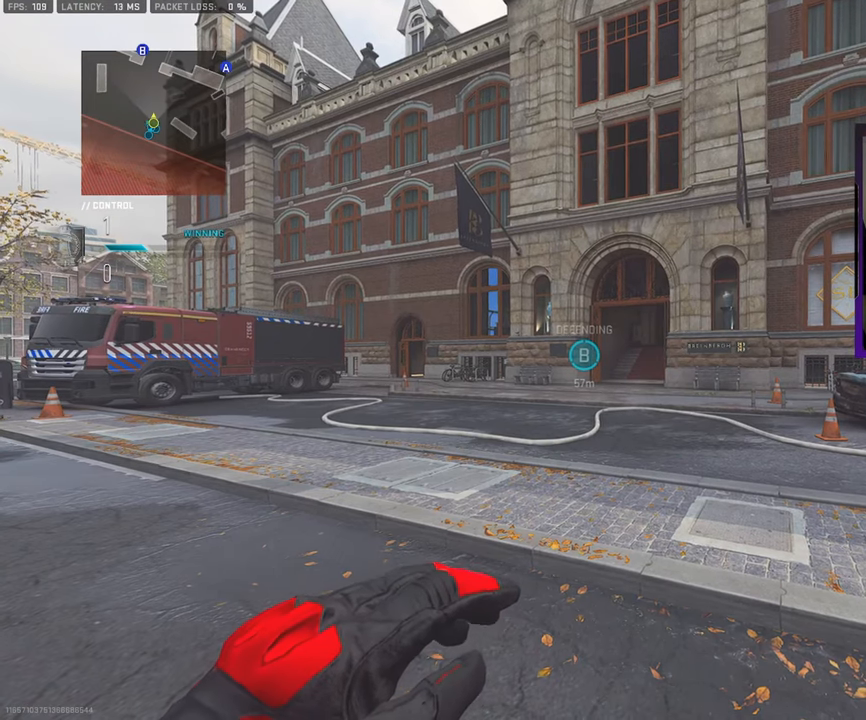
{"buttons": ["L3"], "left_stick": "up", "right_stick": "center", "events": [[66, "L3", "down"], [183, "L3", "up"], [300, "L3", "down"], [400, "L3", "up"], [483, "L3", "down"]]}